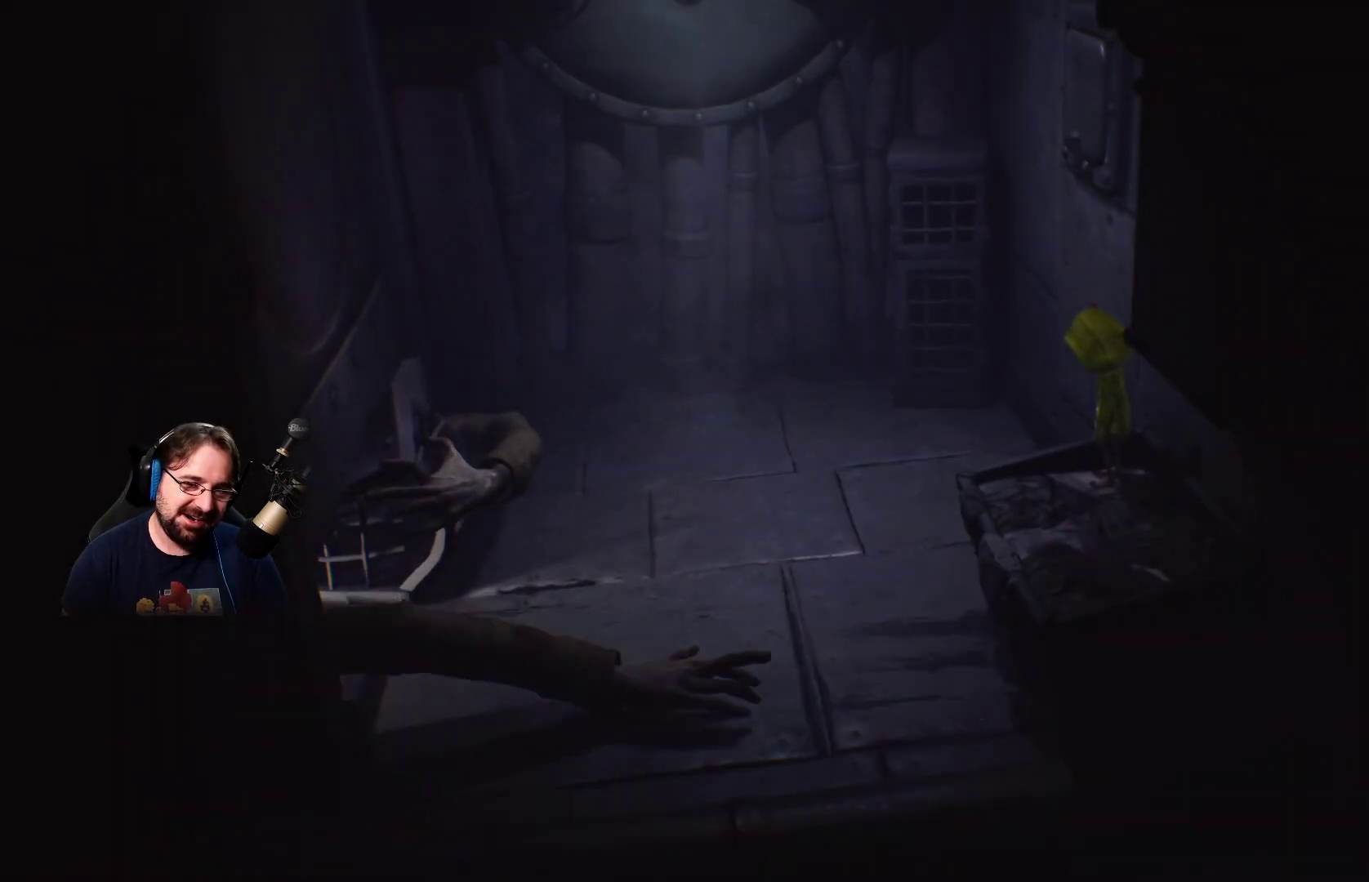
Gameplay with a controller (PlayStation layout); each line is a JSON object with the inputs held at the frame after it. "events" lists button and stick changes between this image and that frame as [ms after this image, input, new state], when the widget could be followed in between. Not read: L1.
{"buttons": [], "left_stick": "up-left", "right_stick": "center", "events": [[300, "left_stick", "up-left"]]}
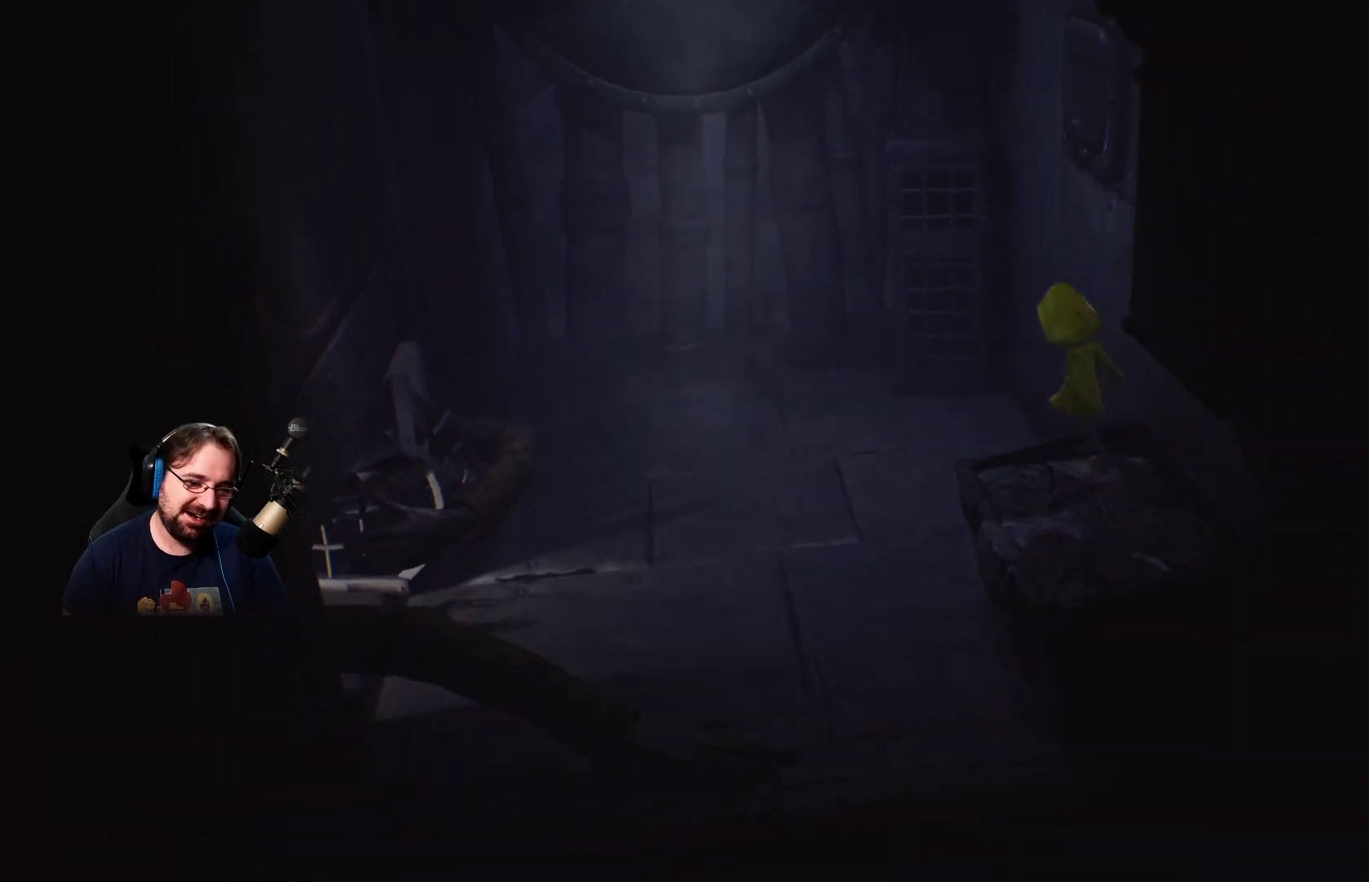
{"buttons": [], "left_stick": "center", "right_stick": "center", "events": [[133, "left_stick", "center"]]}
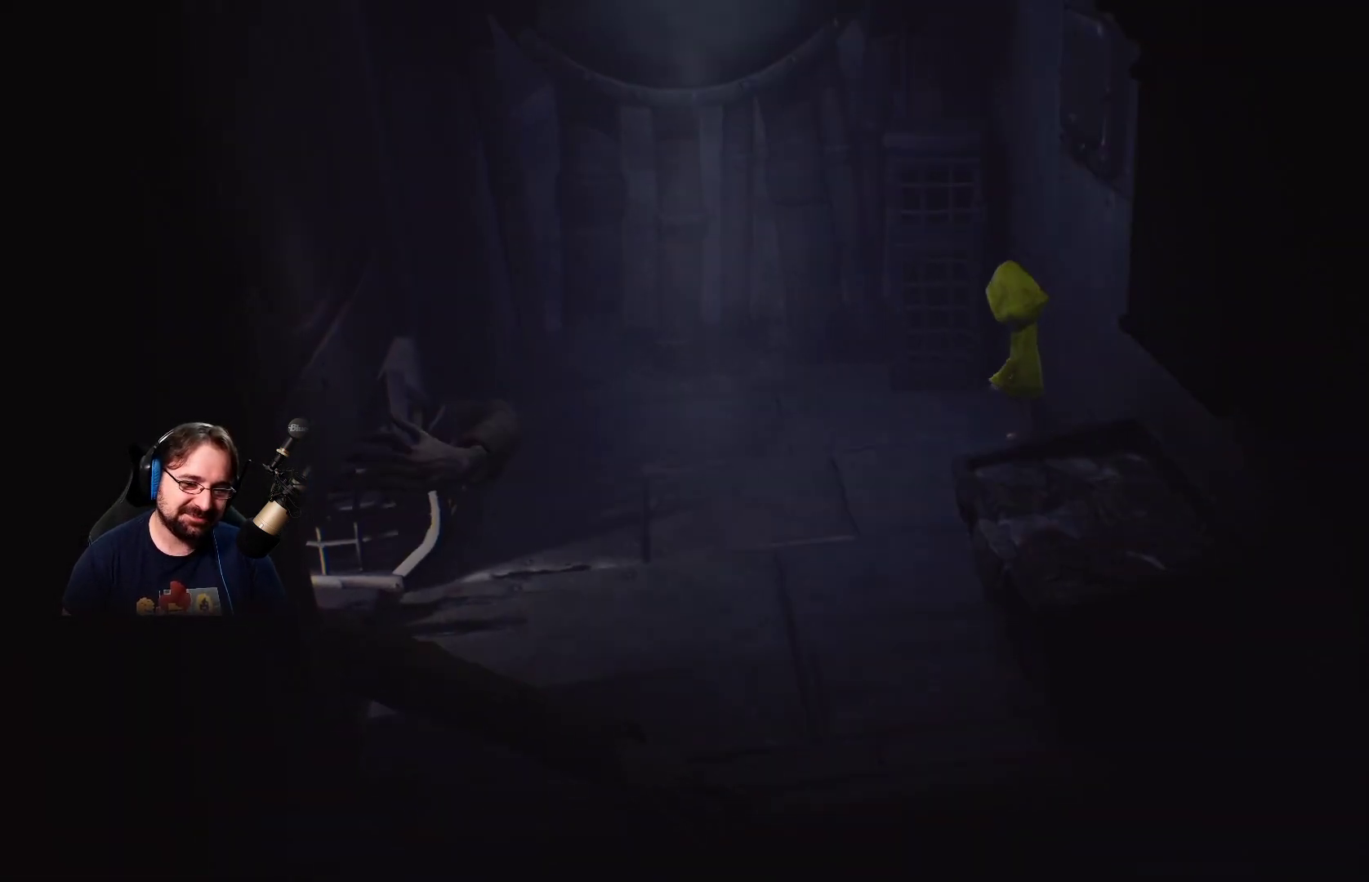
{"buttons": [], "left_stick": "up-left", "right_stick": "center", "events": [[333, "left_stick", "up-left"]]}
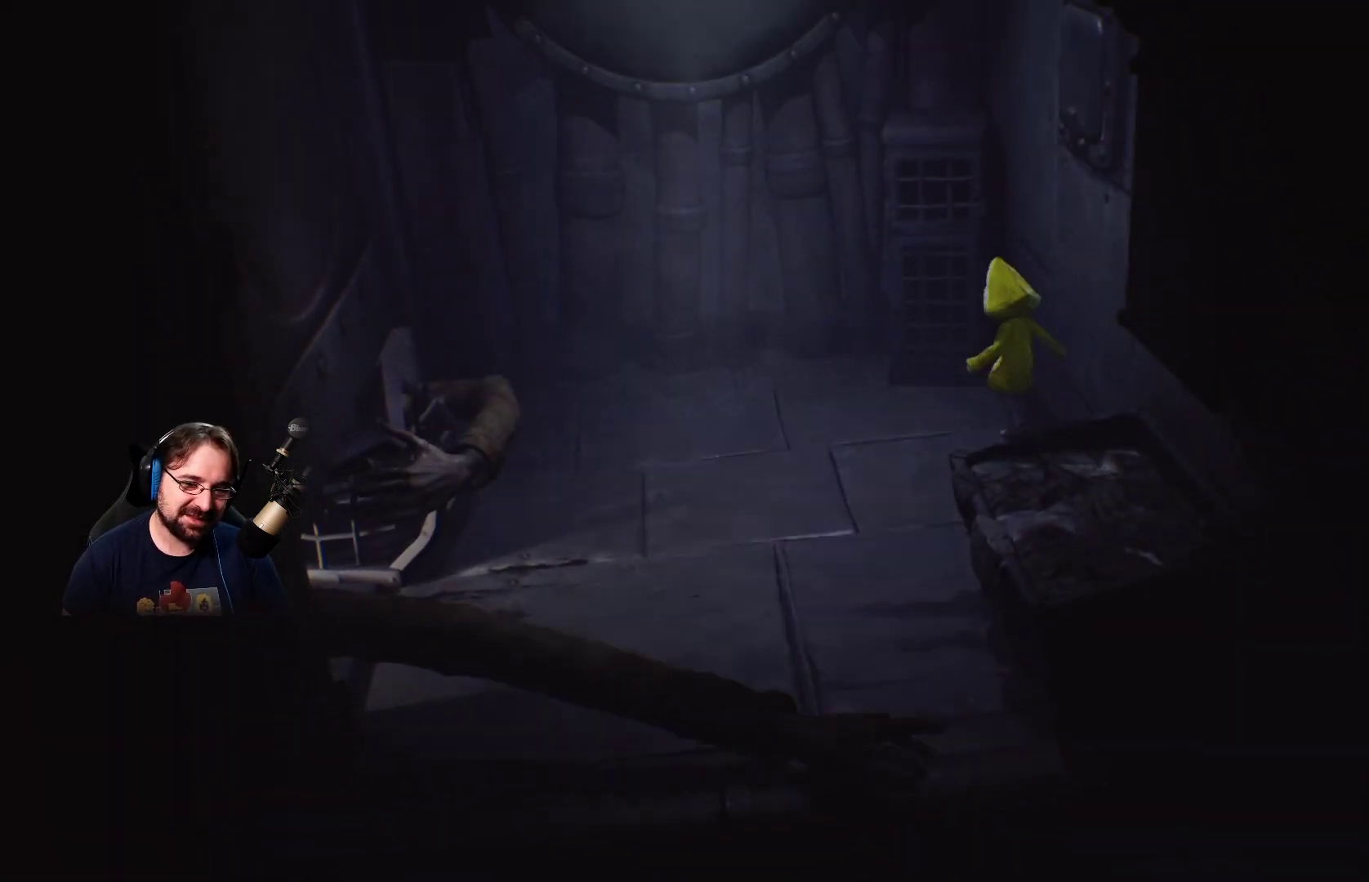
{"buttons": [], "left_stick": "up-left", "right_stick": "center", "events": [[167, "left_stick", "center"], [467, "left_stick", "up-left"]]}
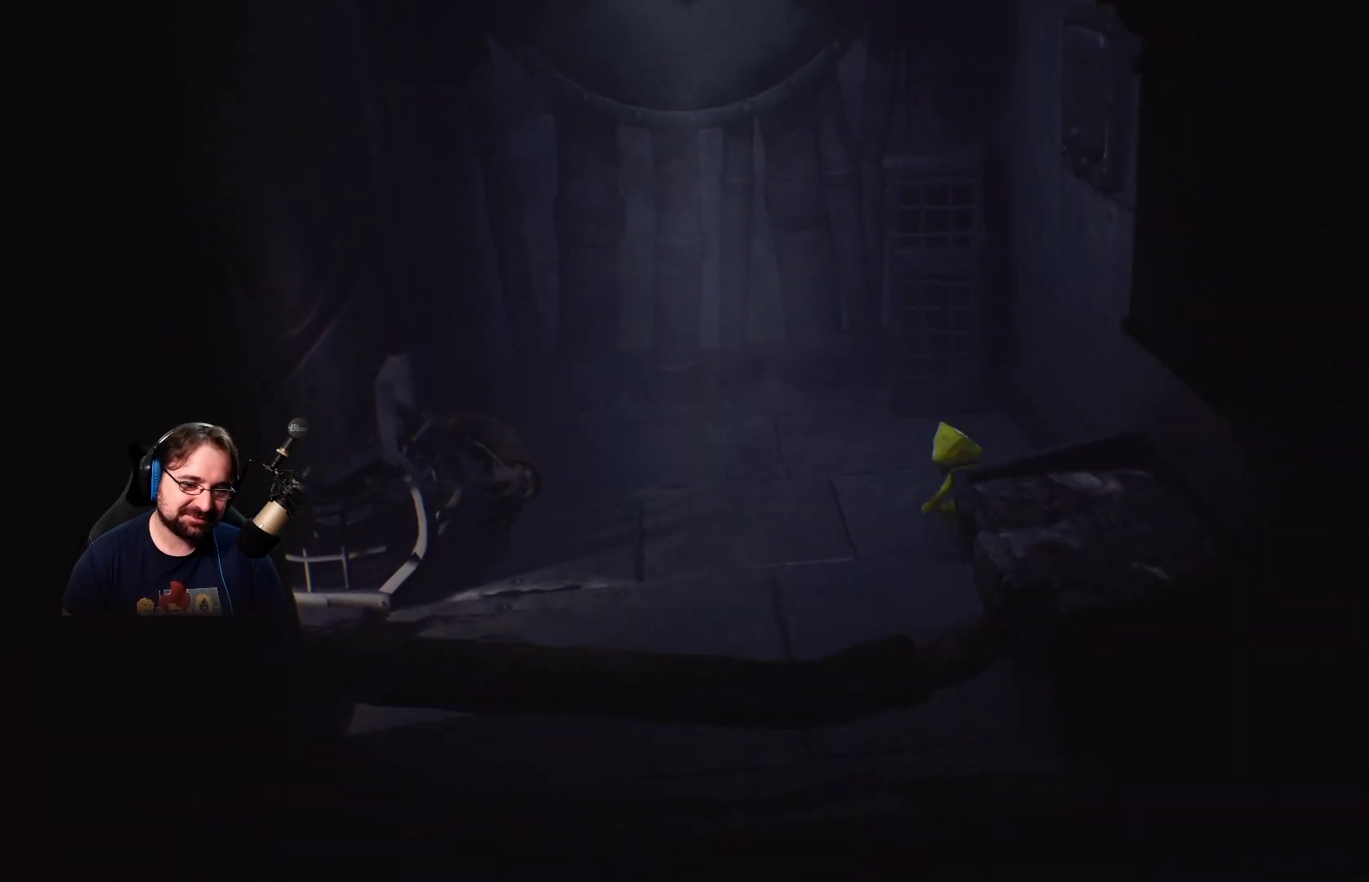
{"buttons": [], "left_stick": "left", "right_stick": "center", "events": [[200, "left_stick", "center"], [333, "left_stick", "left"]]}
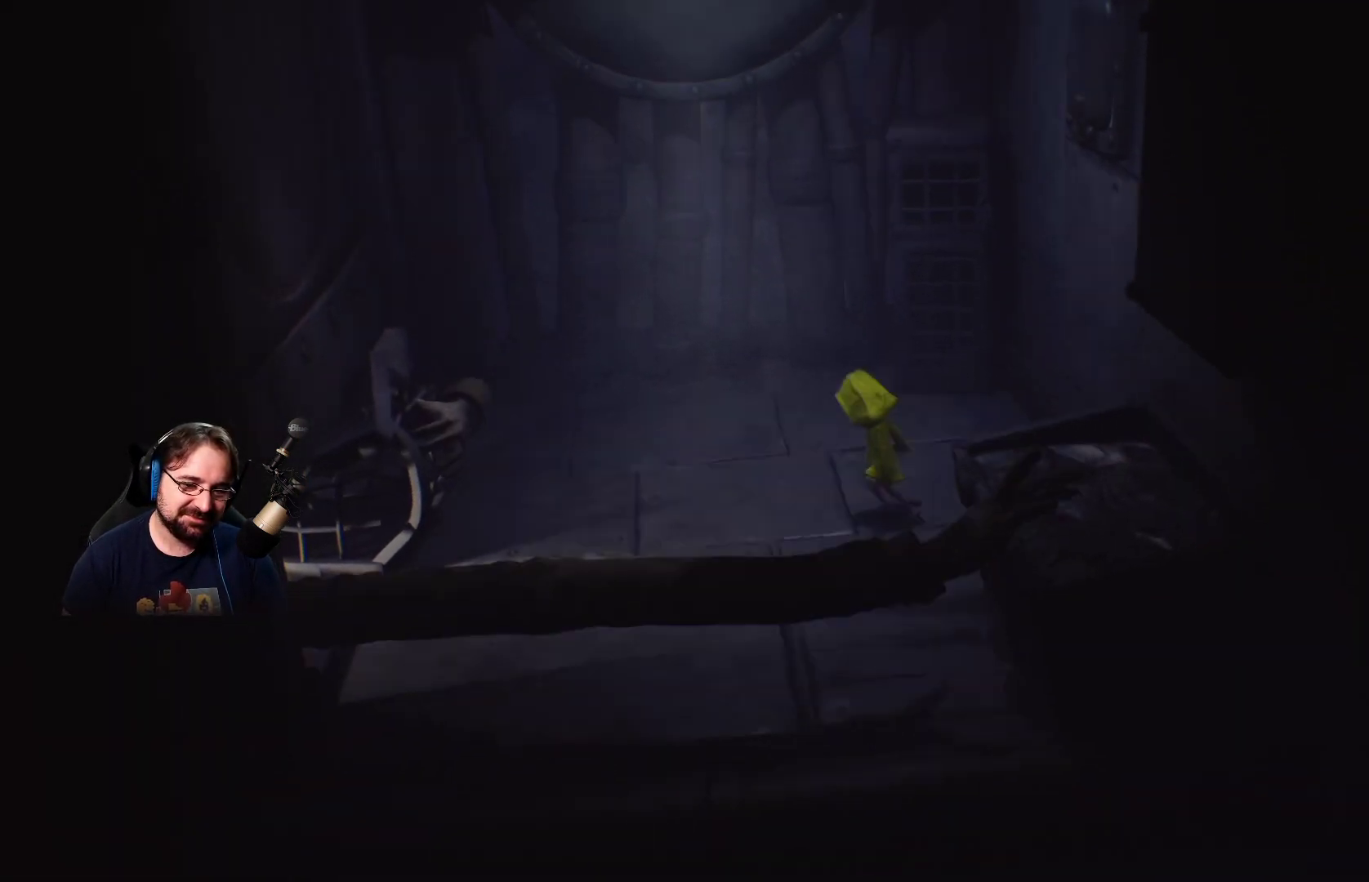
{"buttons": [], "left_stick": "center", "right_stick": "center", "events": [[433, "left_stick", "center"]]}
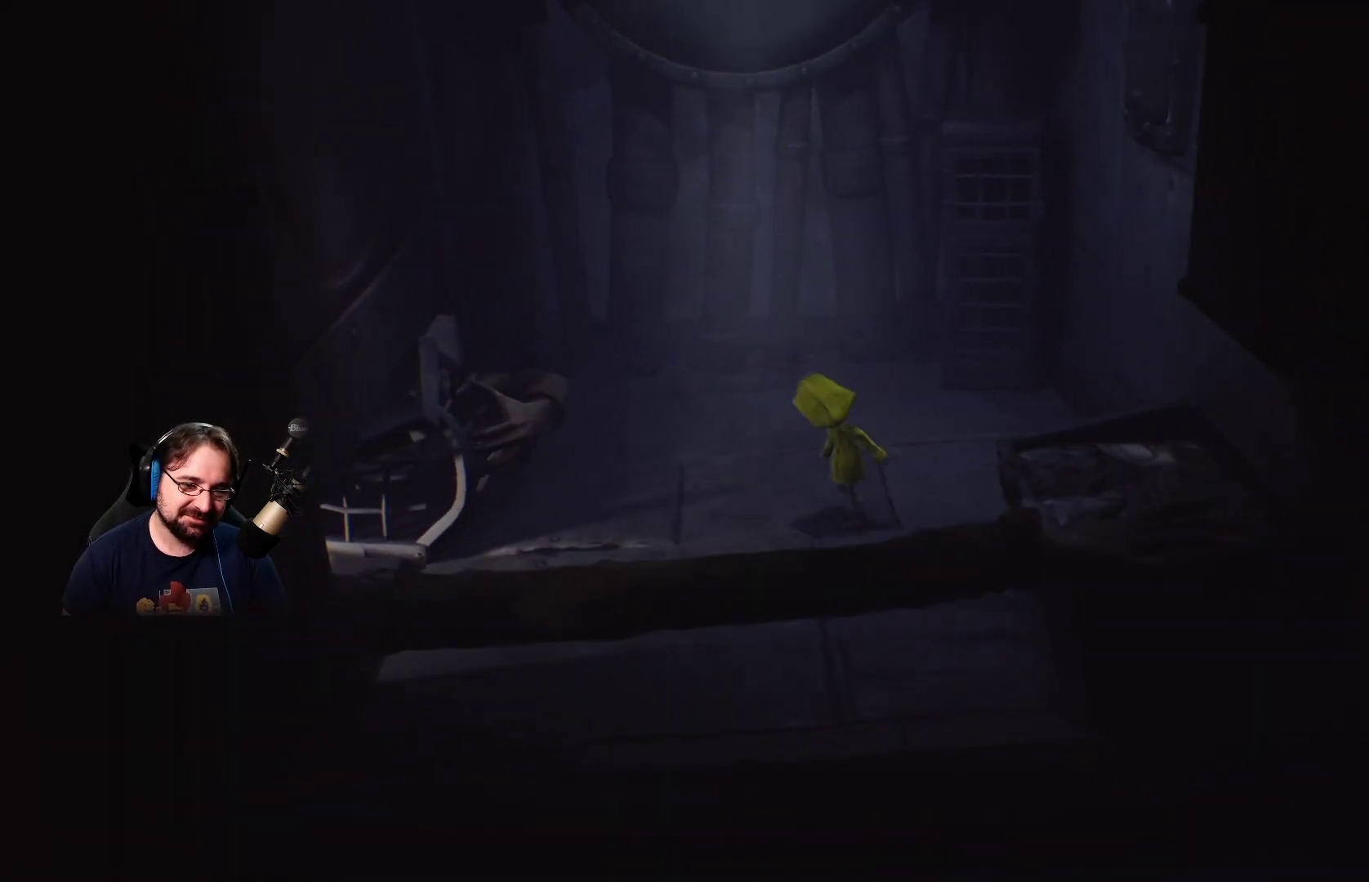
{"buttons": [], "left_stick": "left", "right_stick": "center", "events": [[500, "left_stick", "left"]]}
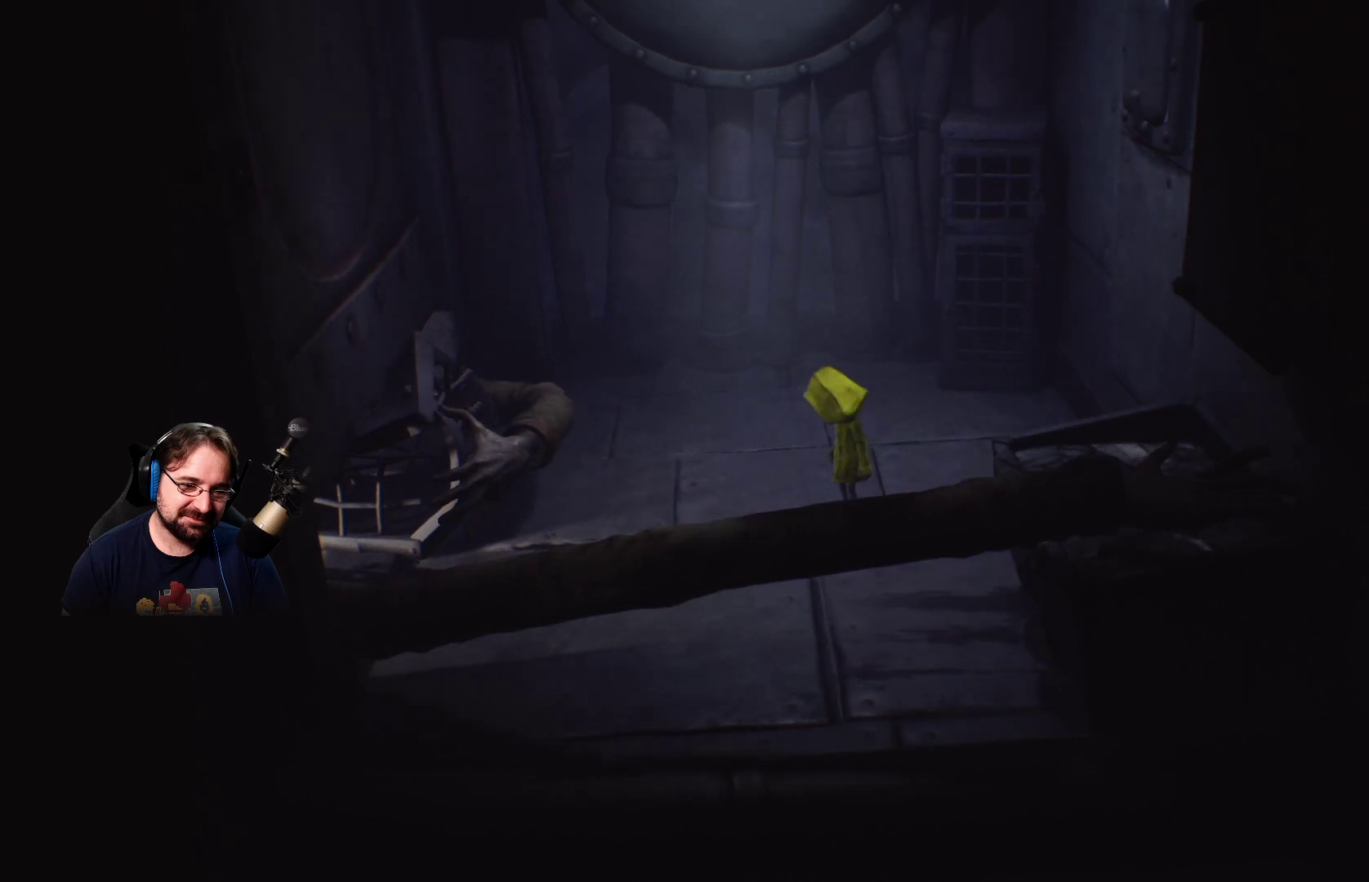
{"buttons": [], "left_stick": "center", "right_stick": "center", "events": [[267, "left_stick", "center"]]}
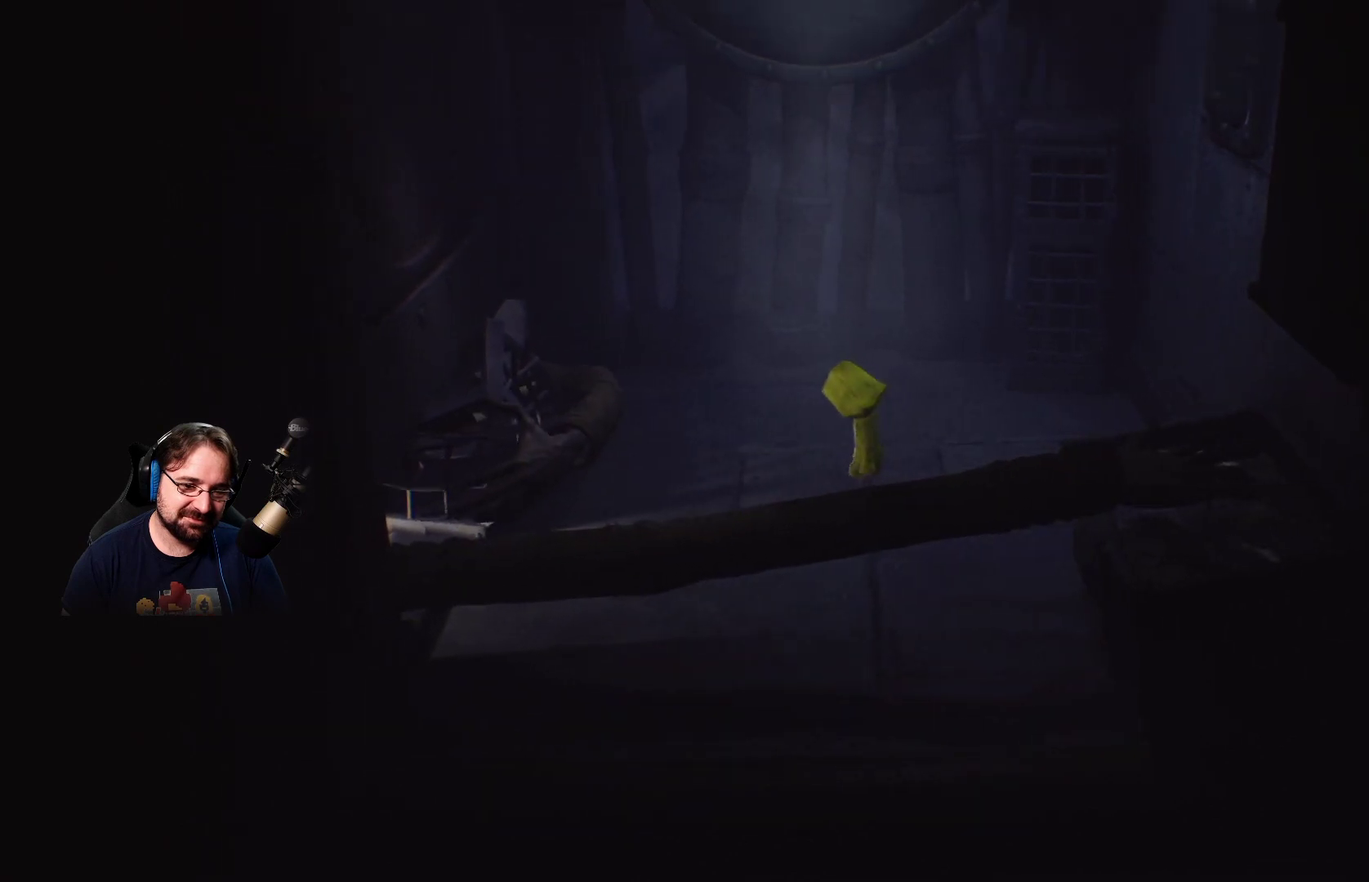
{"buttons": [], "left_stick": "right", "right_stick": "center", "events": [[500, "left_stick", "right"]]}
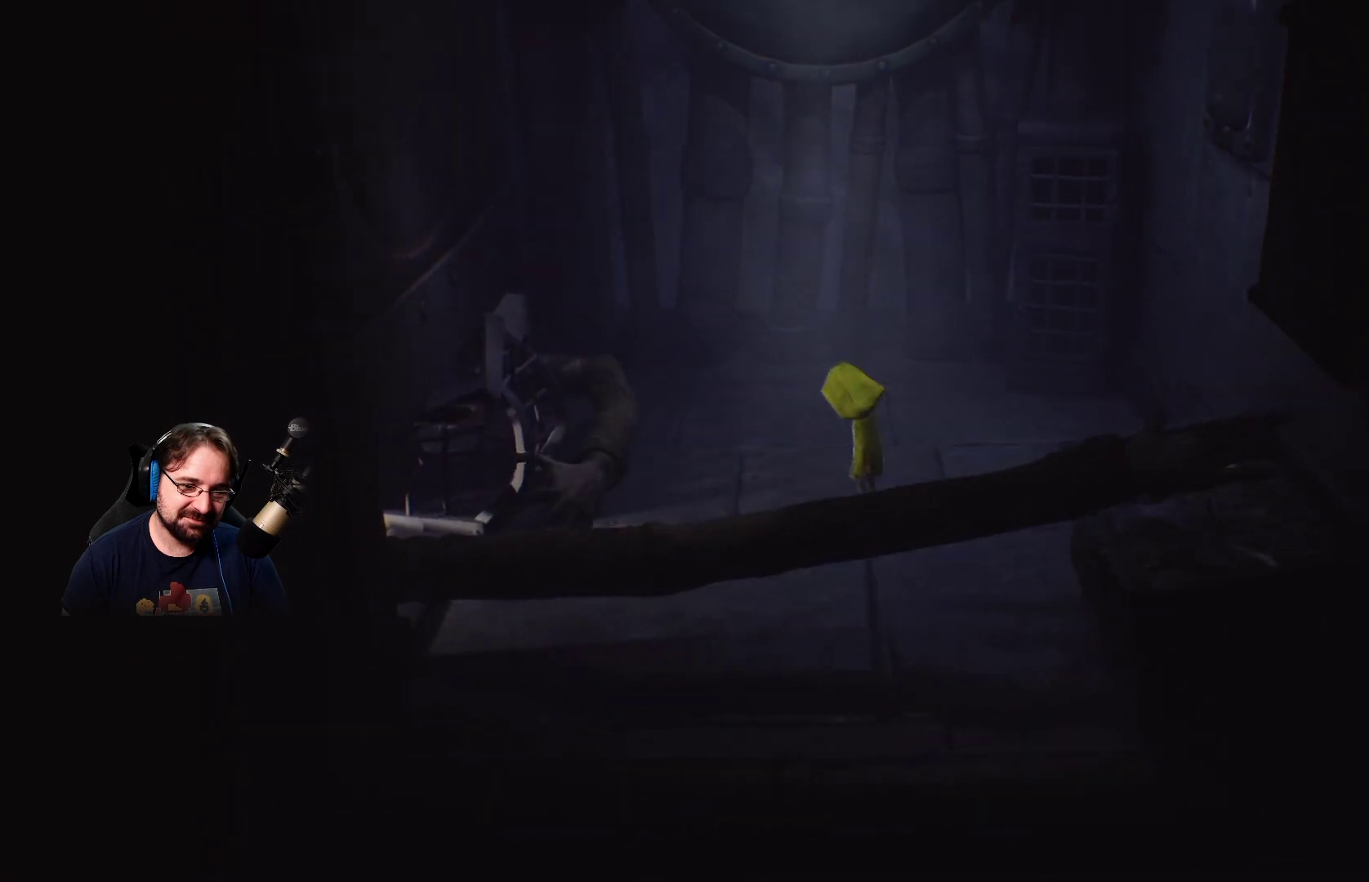
{"buttons": [], "left_stick": "up-right", "right_stick": "center", "events": [[267, "left_stick", "up-right"]]}
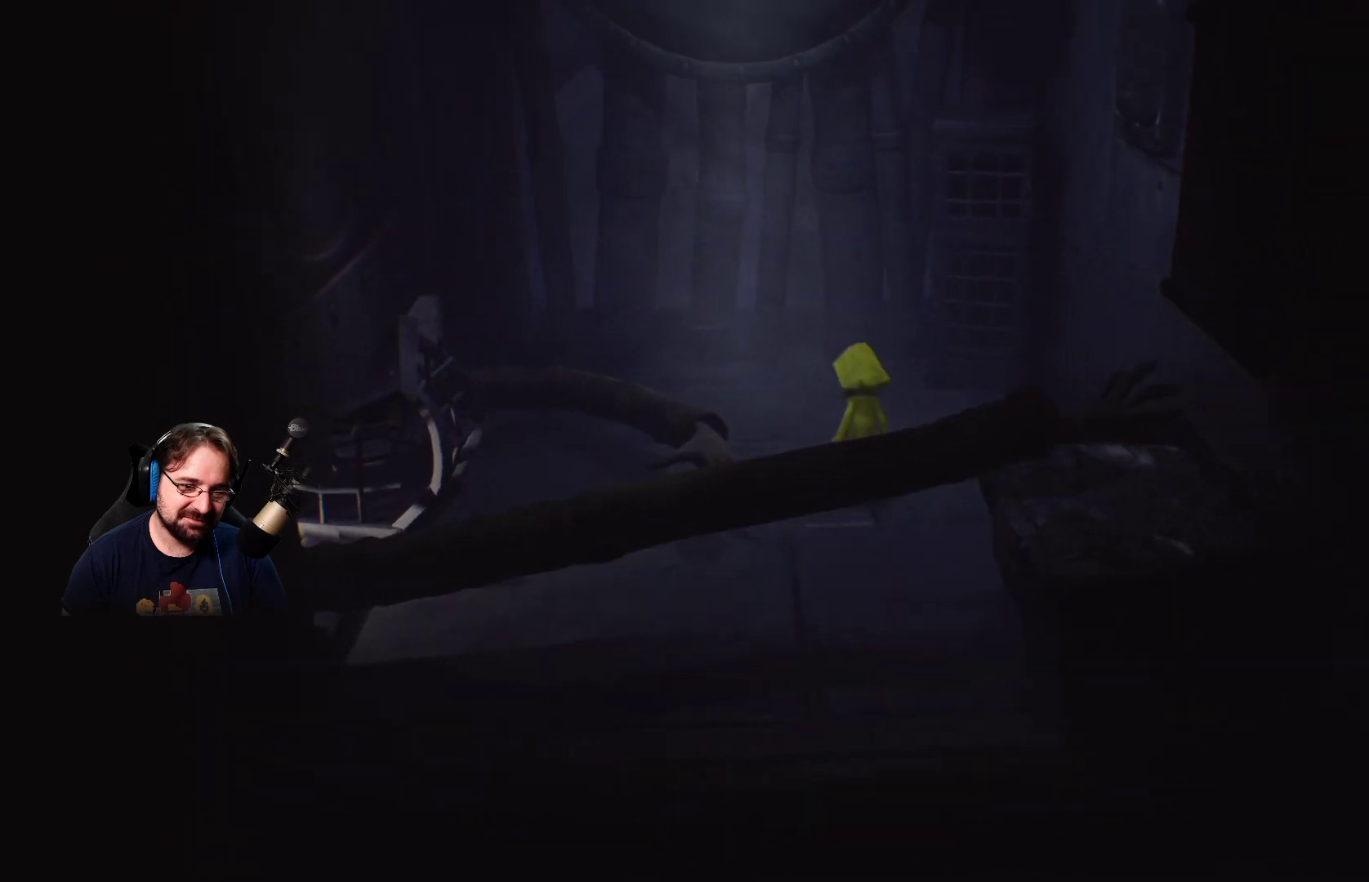
{"buttons": [], "left_stick": "center", "right_stick": "center", "events": [[367, "left_stick", "center"]]}
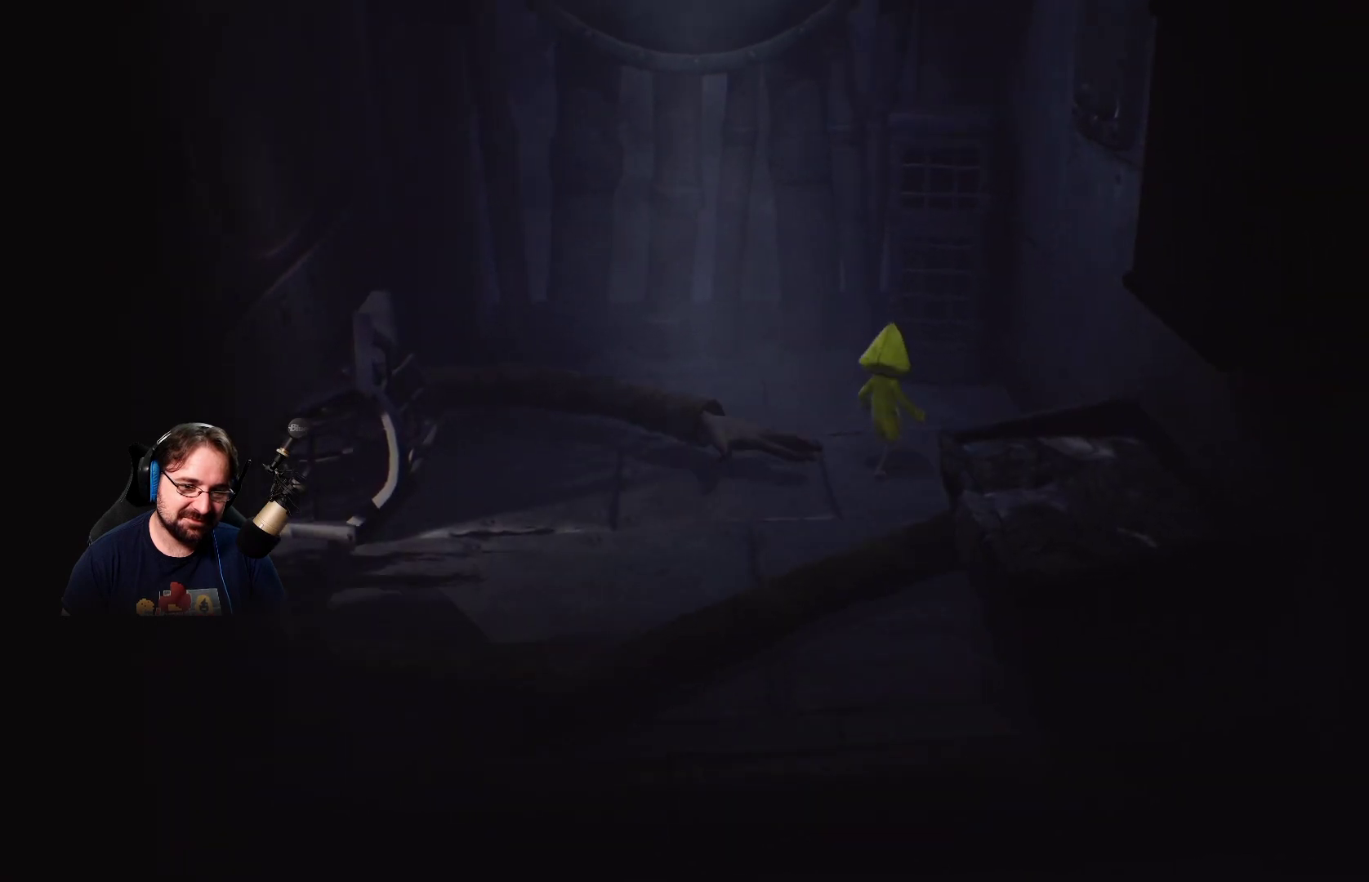
{"buttons": [], "left_stick": "up-right", "right_stick": "center", "events": [[67, "left_stick", "up-right"]]}
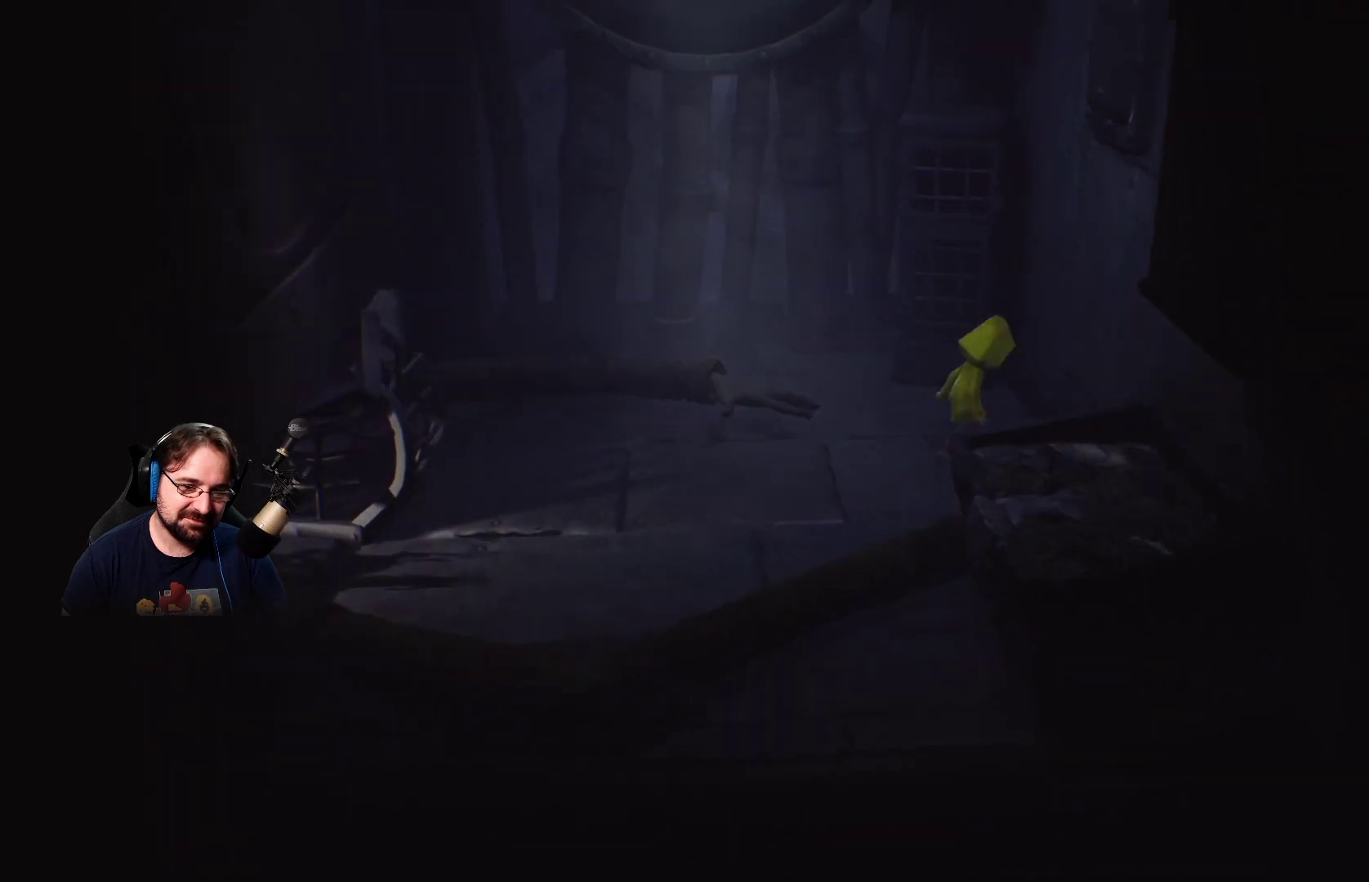
{"buttons": [], "left_stick": "left", "right_stick": "center", "events": [[33, "left_stick", "center"], [200, "left_stick", "left"]]}
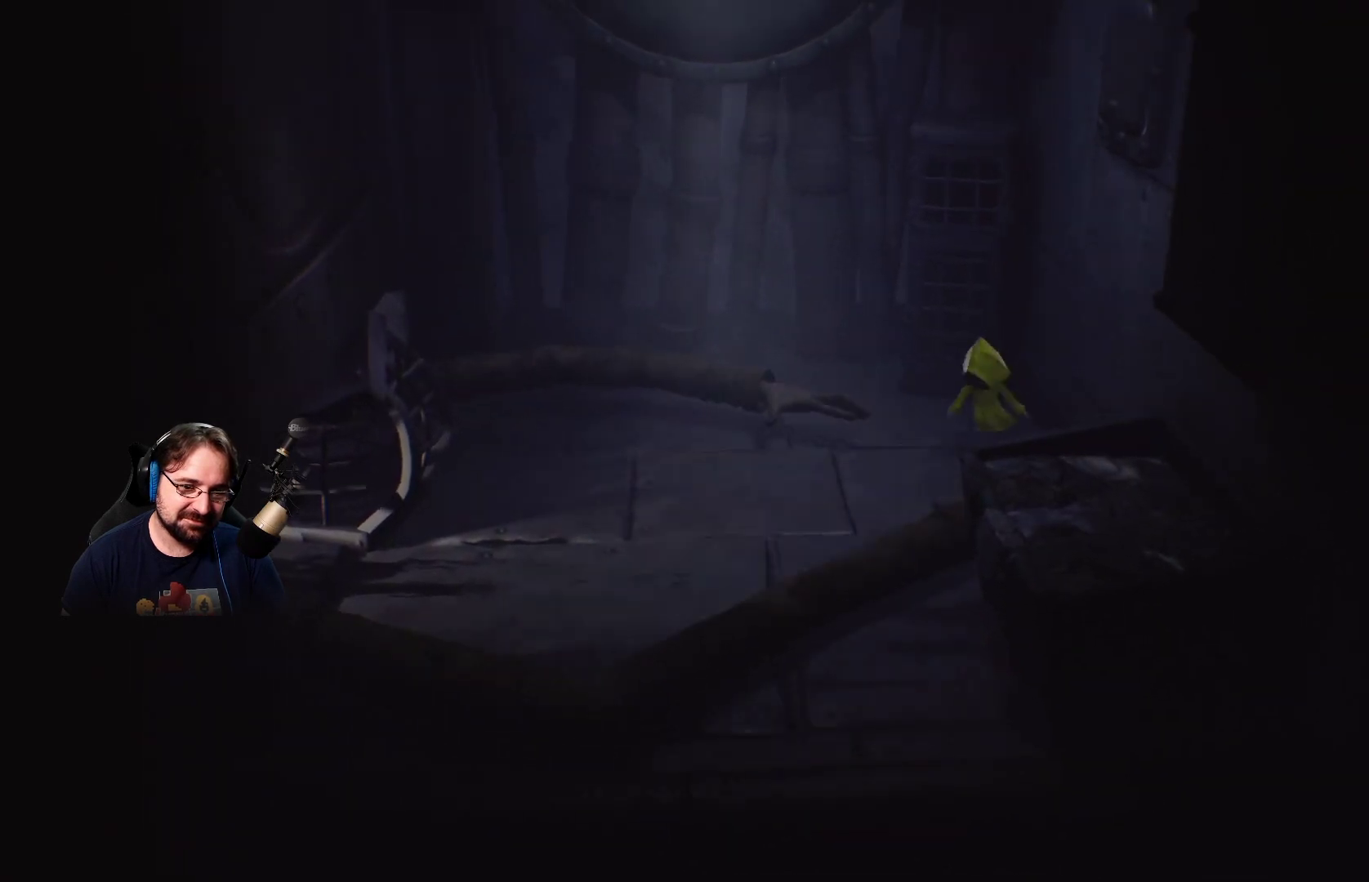
{"buttons": ["CROSS"], "left_stick": "left", "right_stick": "center", "events": [[400, "CROSS", "down"]]}
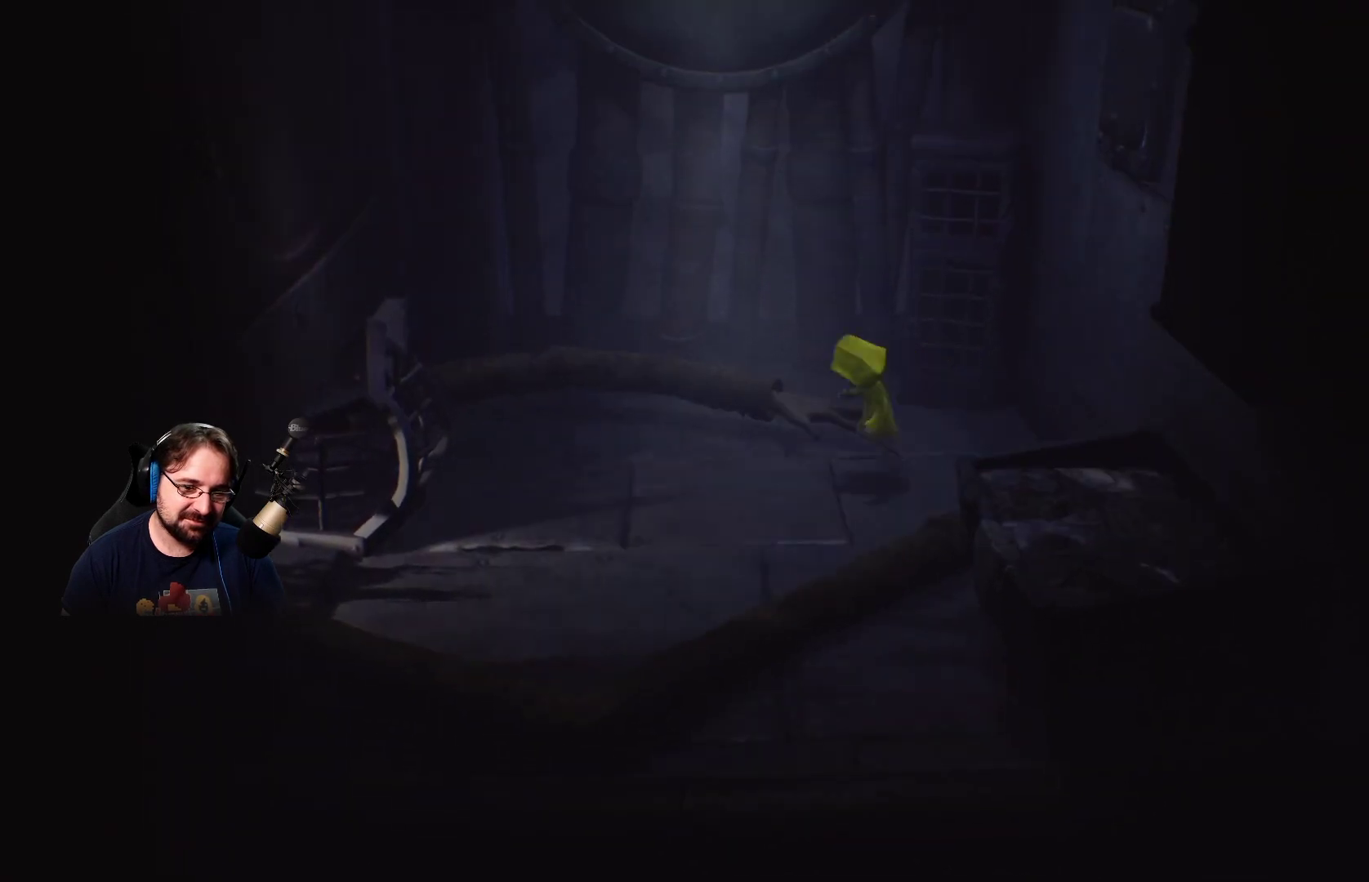
{"buttons": [], "left_stick": "left", "right_stick": "center", "events": [[100, "CROSS", "up"]]}
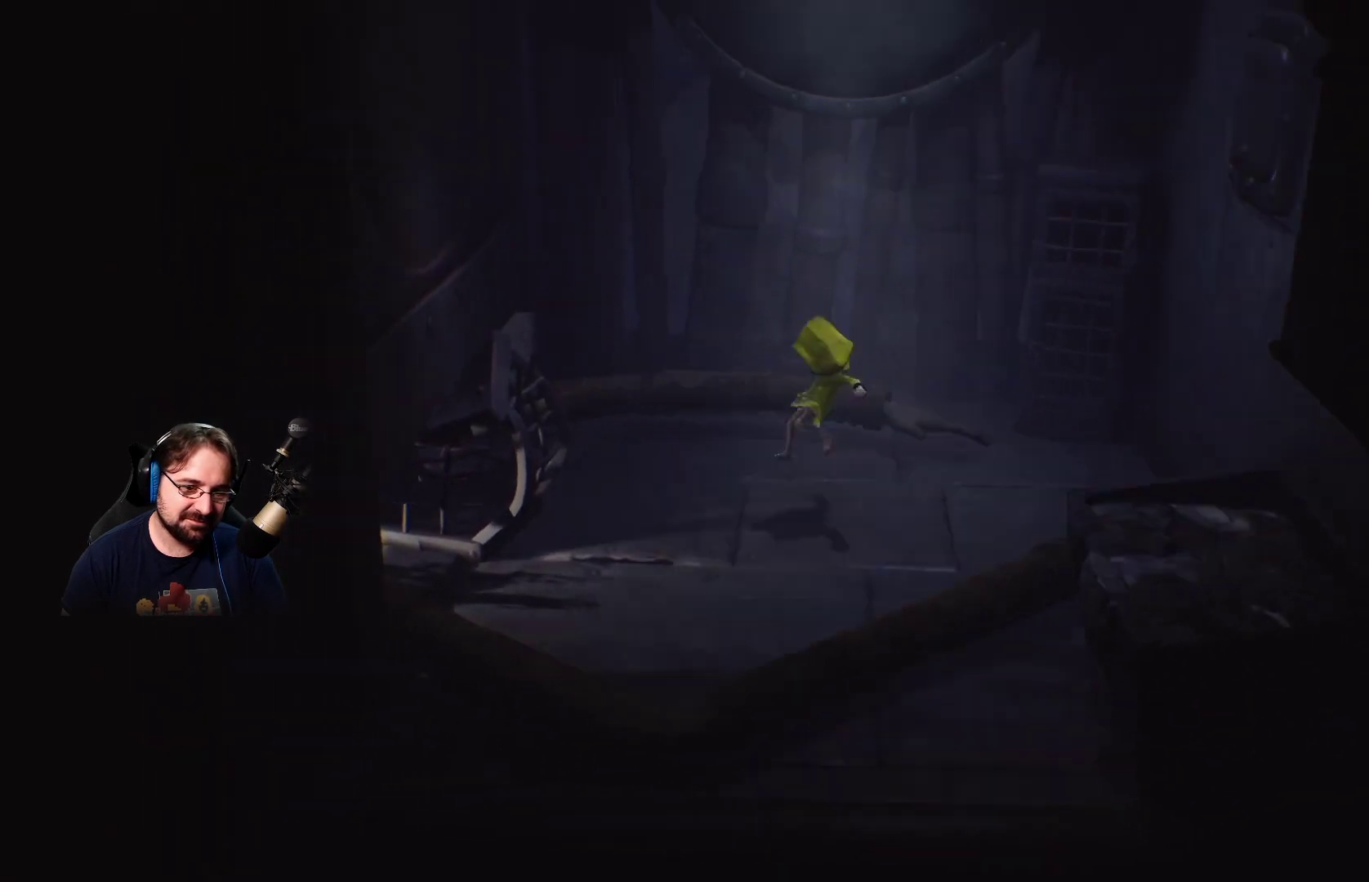
{"buttons": [], "left_stick": "up-left", "right_stick": "center", "events": [[467, "left_stick", "up-left"]]}
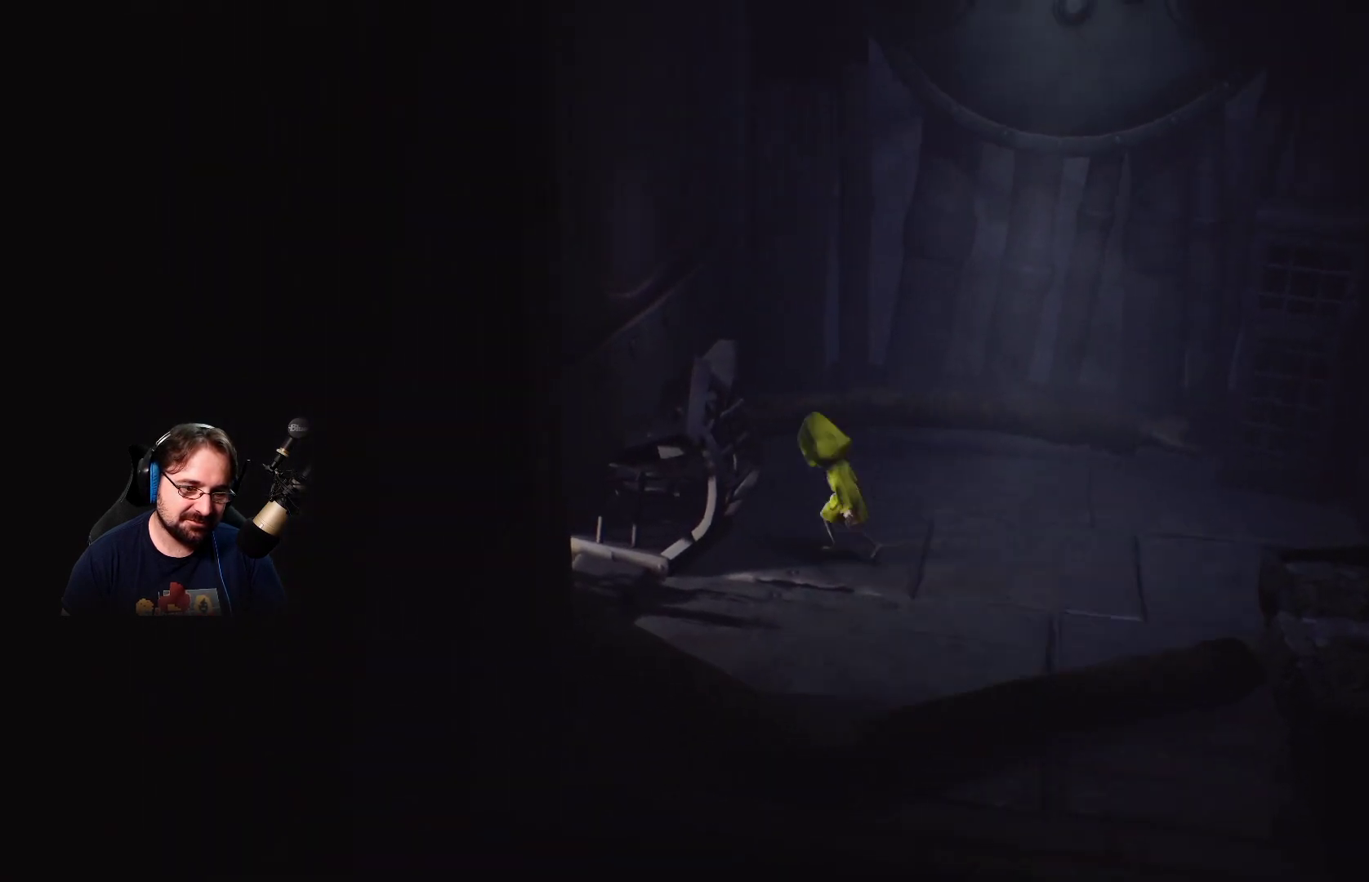
{"buttons": ["R2"], "left_stick": "left", "right_stick": "center", "events": [[133, "left_stick", "up"], [233, "left_stick", "up-left"], [367, "left_stick", "left"], [400, "R2", "down"]]}
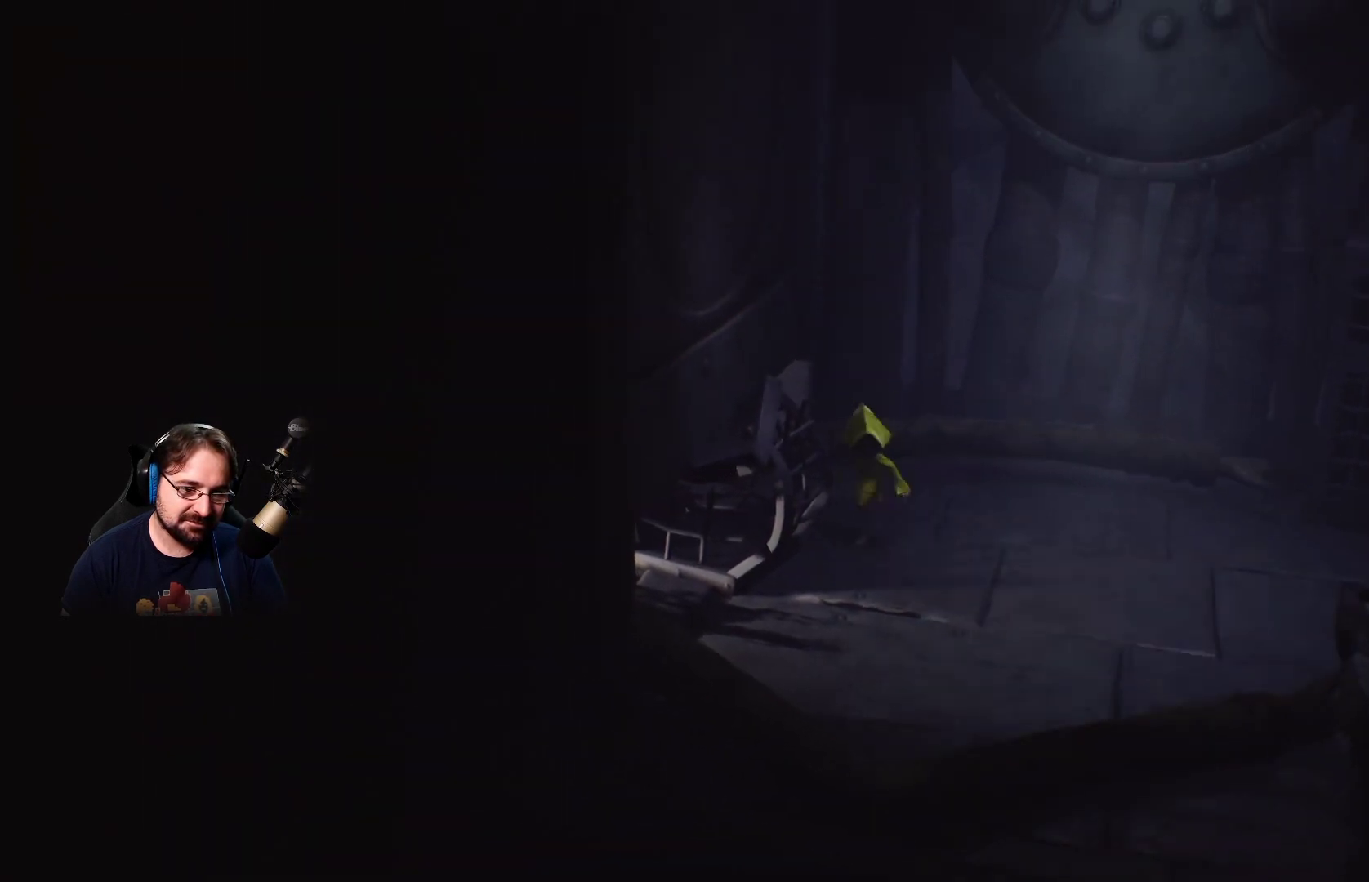
{"buttons": ["R2"], "left_stick": "down-right", "right_stick": "center", "events": [[100, "left_stick", "center"], [500, "left_stick", "down-right"]]}
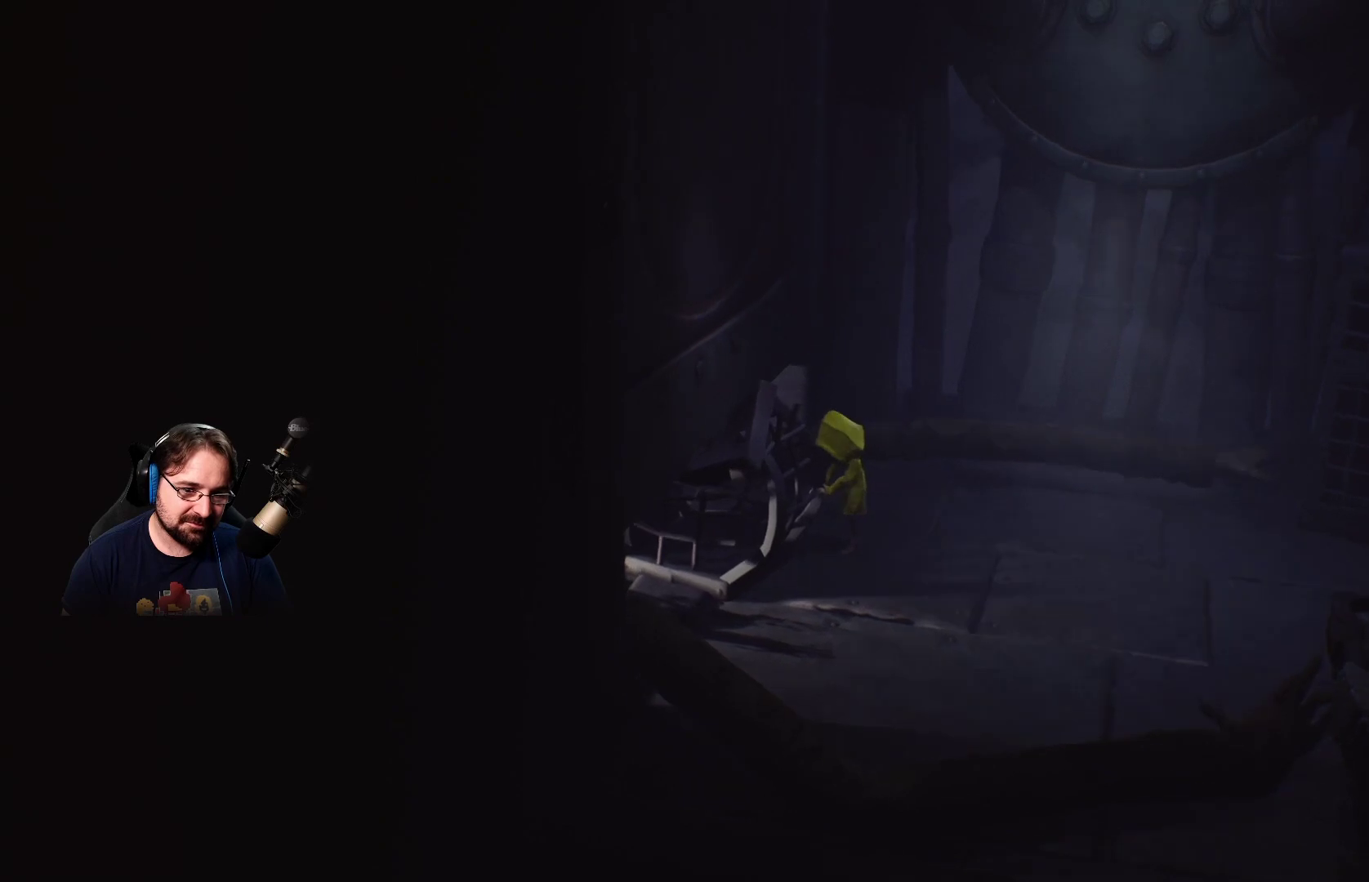
{"buttons": ["R2"], "left_stick": "down-right", "right_stick": "center", "events": []}
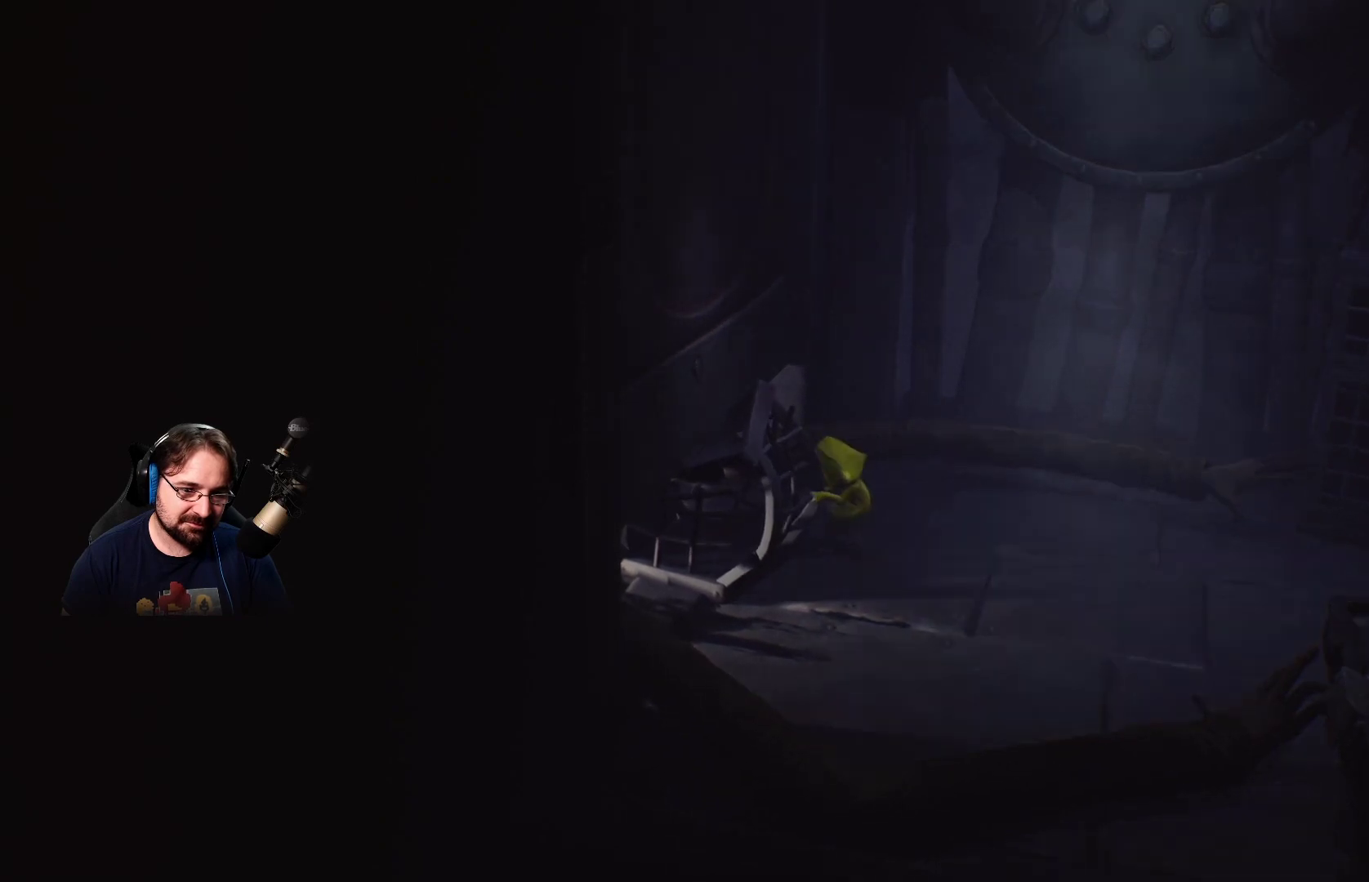
{"buttons": ["R2"], "left_stick": "down-right", "right_stick": "center", "events": []}
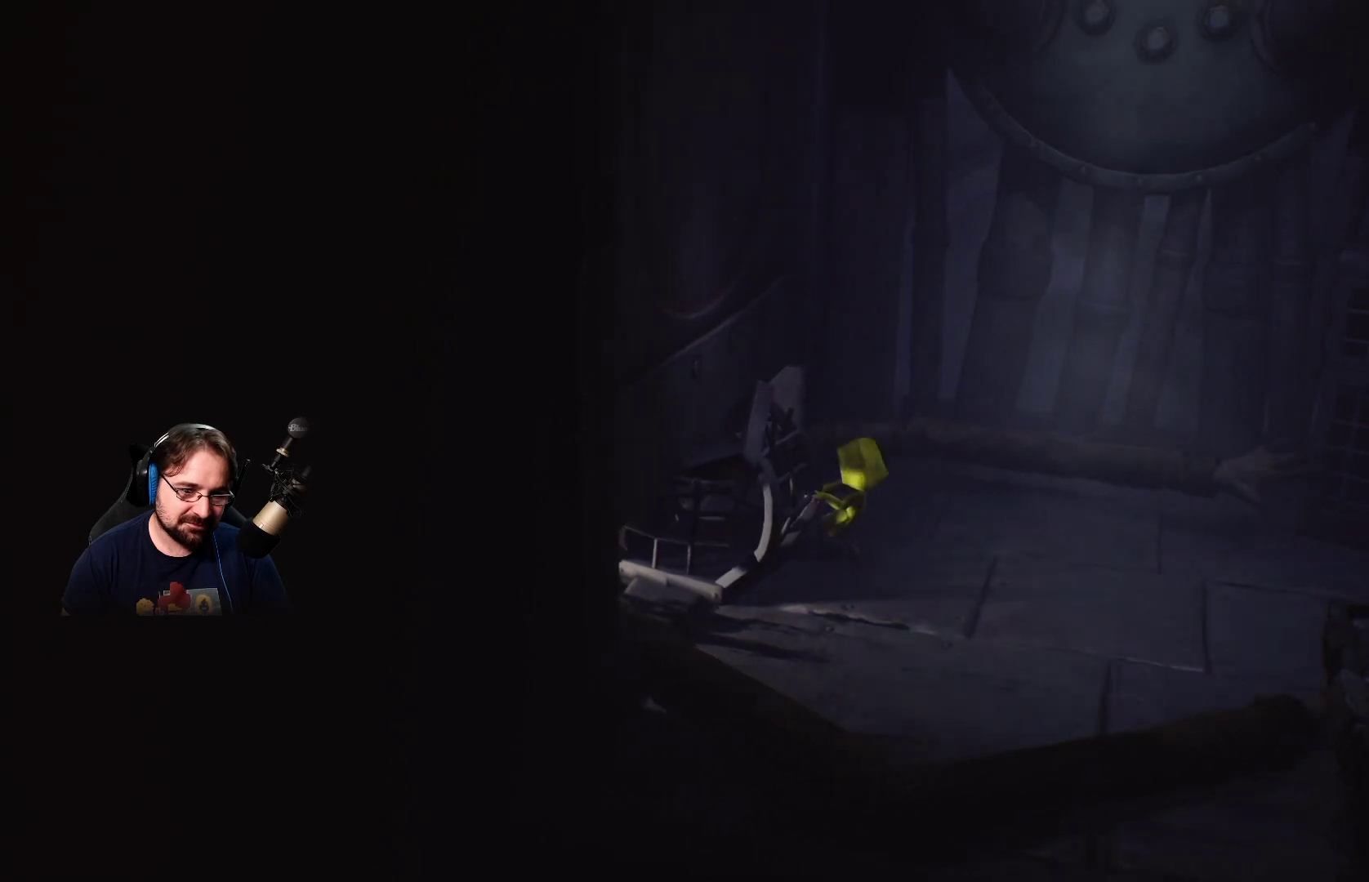
{"buttons": ["R2"], "left_stick": "down-right", "right_stick": "center", "events": []}
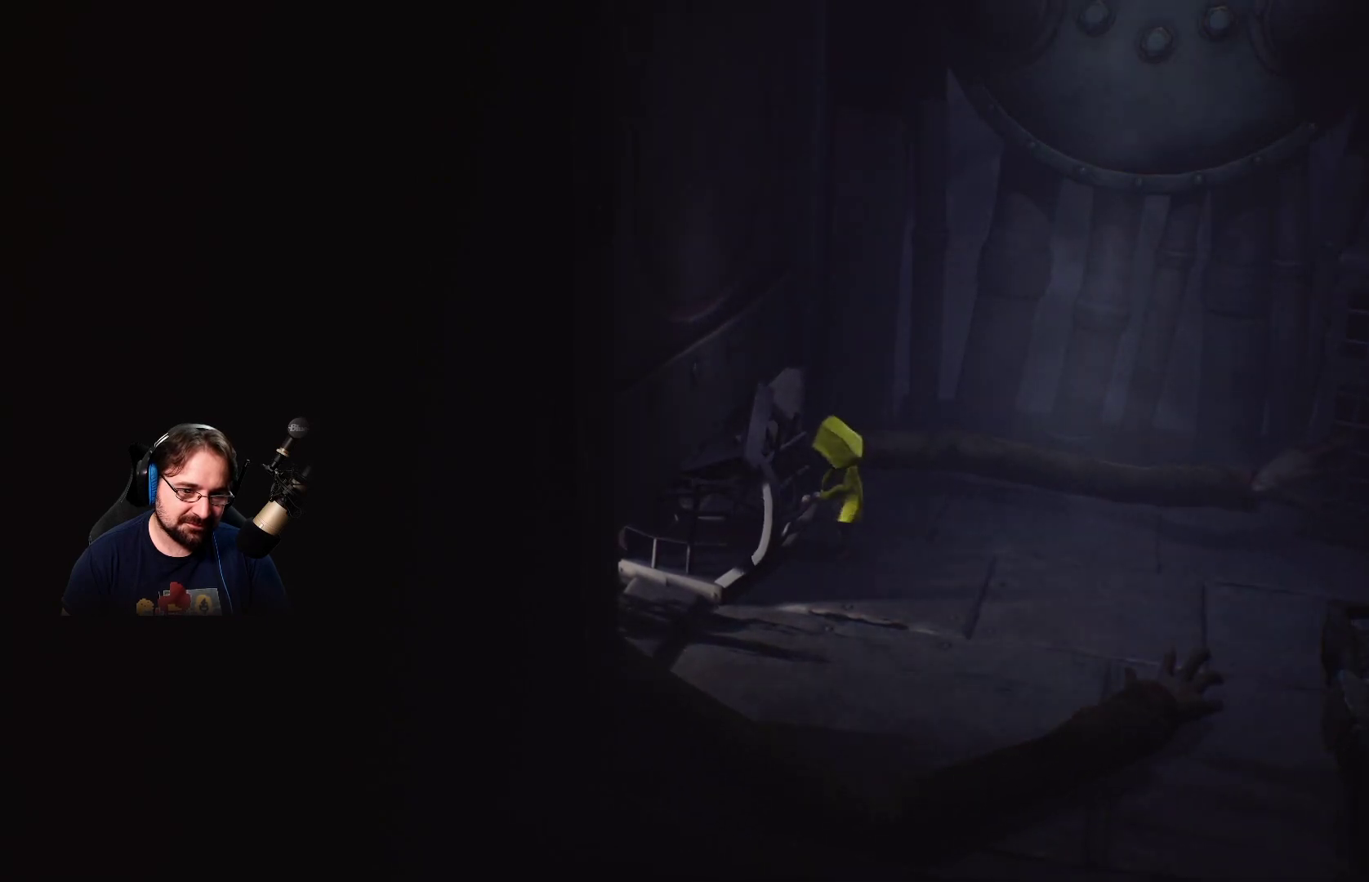
{"buttons": ["R2"], "left_stick": "down-right", "right_stick": "center", "events": []}
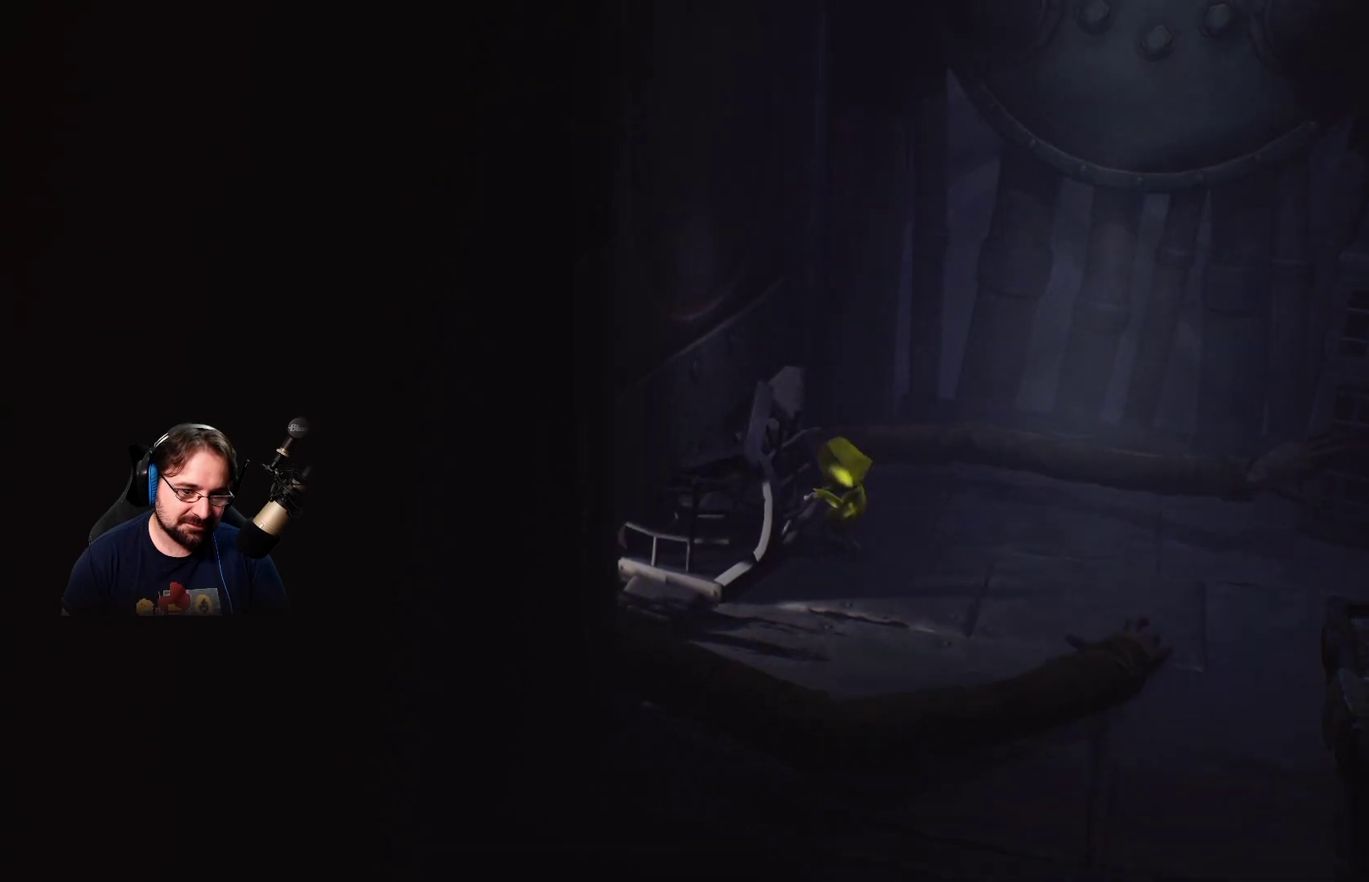
{"buttons": [], "left_stick": "down-right", "right_stick": "center", "events": [[500, "R2", "up"]]}
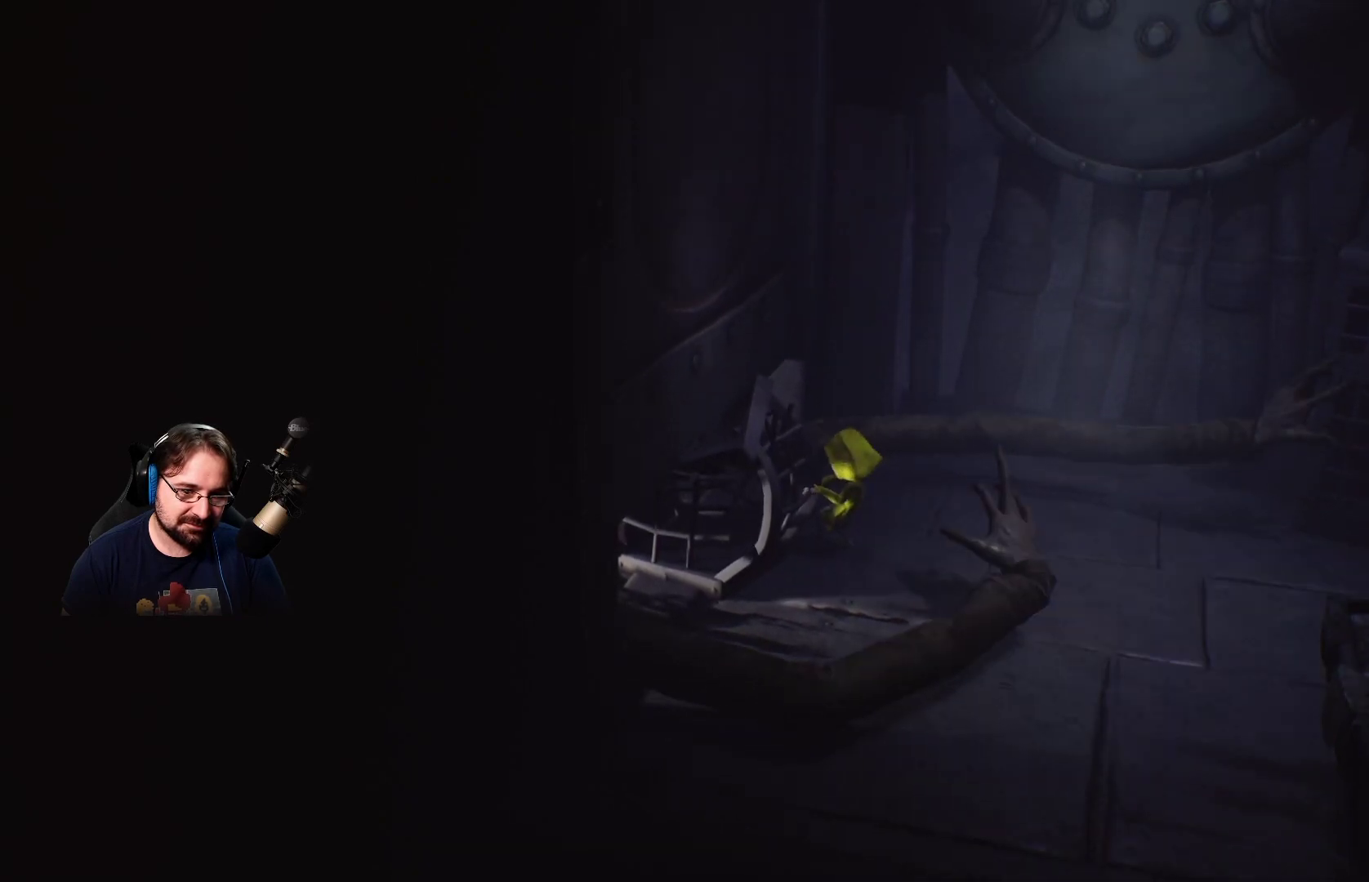
{"buttons": ["L3"], "left_stick": "right", "right_stick": "center", "events": [[67, "CROSS", "down"], [67, "left_stick", "up-right"], [200, "CROSS", "up"], [267, "CROSS", "down"], [367, "L3", "down"], [400, "left_stick", "right"], [467, "CROSS", "up"]]}
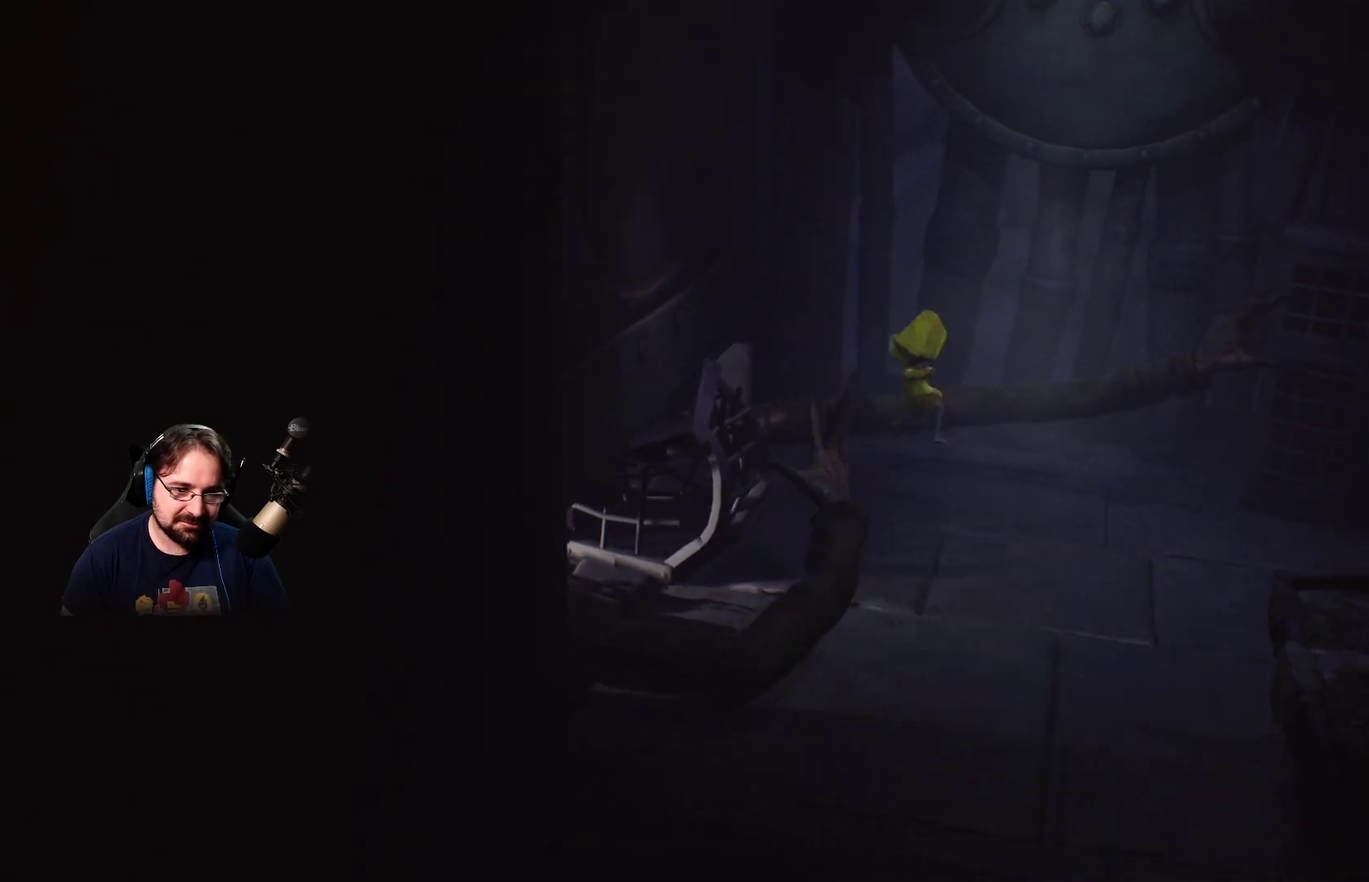
{"buttons": [], "left_stick": "right", "right_stick": "down-right", "events": [[67, "left_stick", "down-right"], [200, "L3", "up"], [300, "L3", "down"], [300, "right_stick", "down-right"], [467, "L3", "up"], [467, "left_stick", "right"]]}
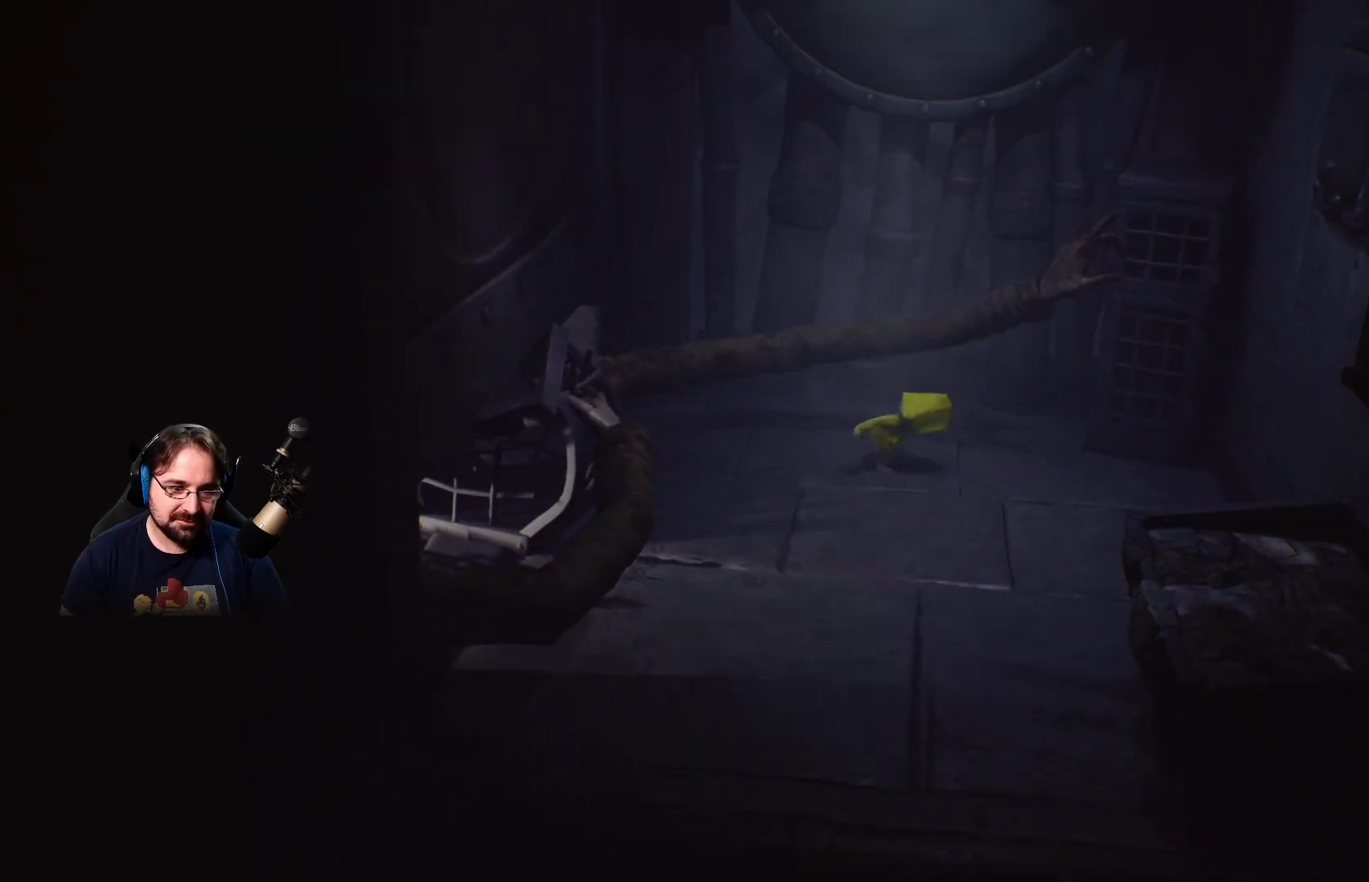
{"buttons": [], "left_stick": "right", "right_stick": "down", "events": [[233, "right_stick", "down"]]}